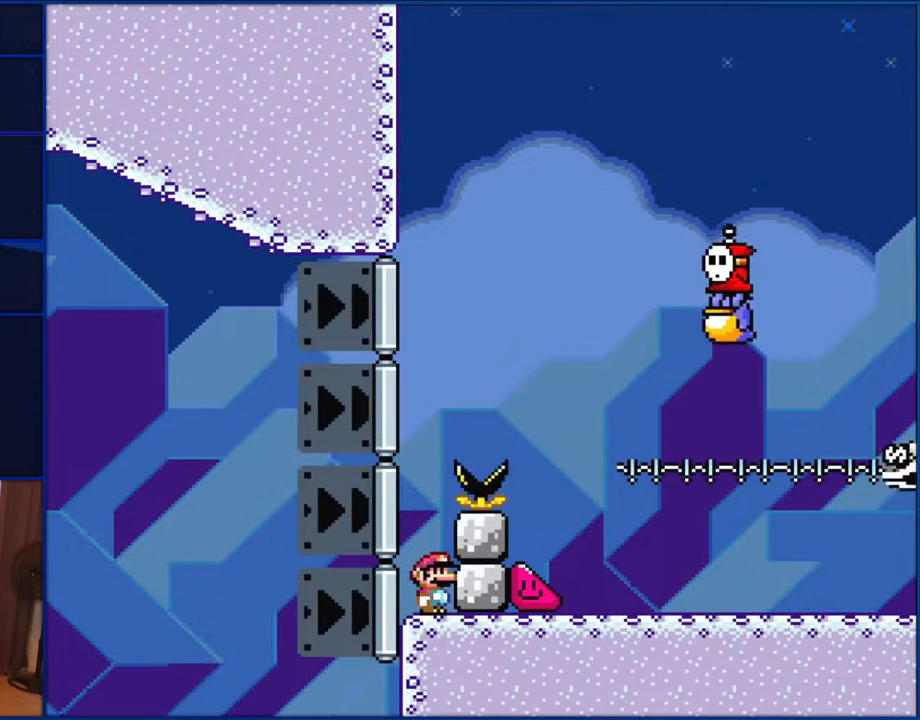
Gameplay with a controller (Nintendo layout); each line is a JSON object with the inputs held at the frame after it. "events" lists button and stick changes between this image and that frame as [ms after this image, input, new state], when the widget could be followed in between. Not read: L1 L3 R1 R3.
{"buttons": ["Y"], "events": []}
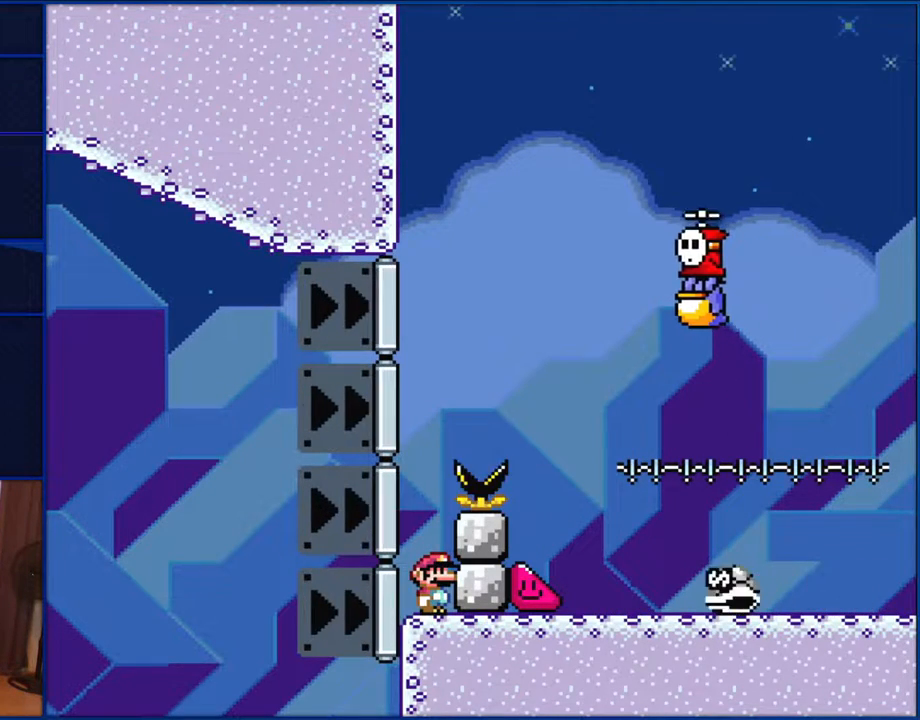
{"buttons": ["Y"], "events": []}
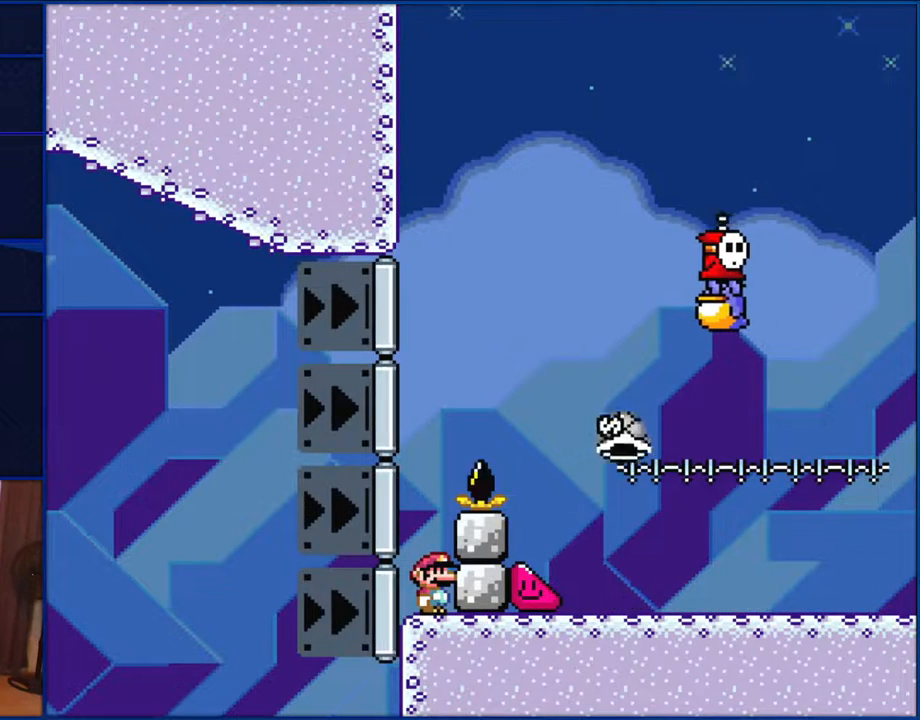
{"buttons": ["Y"], "events": []}
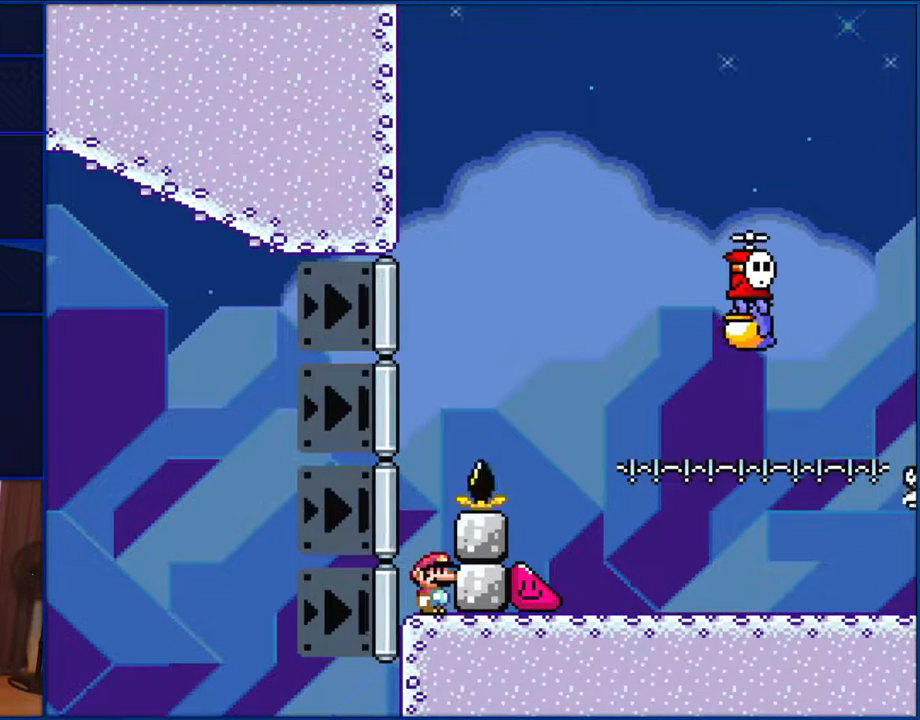
{"buttons": ["Y"], "events": []}
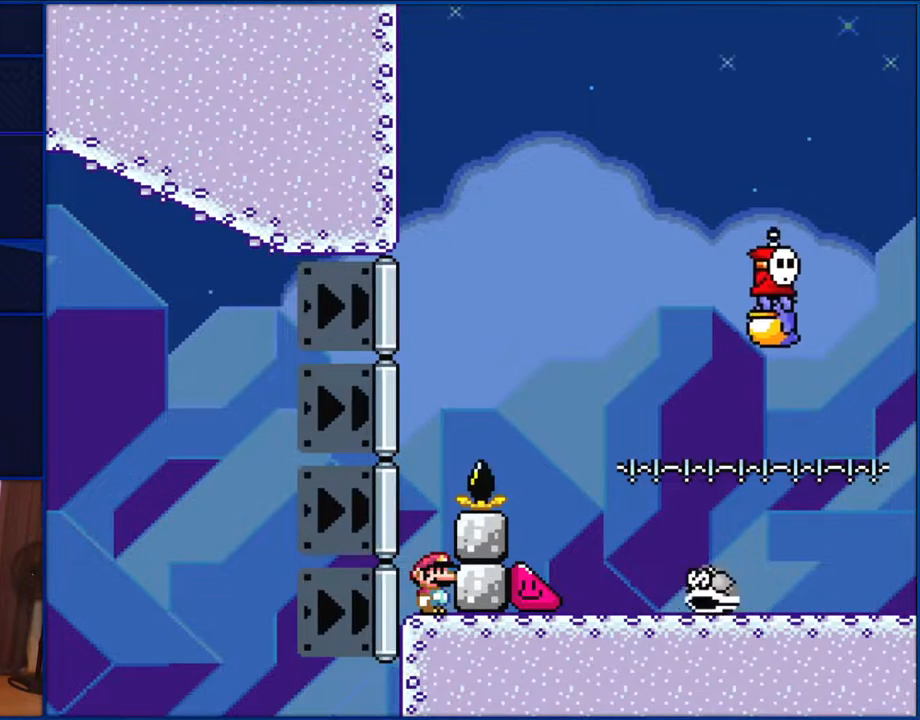
{"buttons": ["Y"], "events": []}
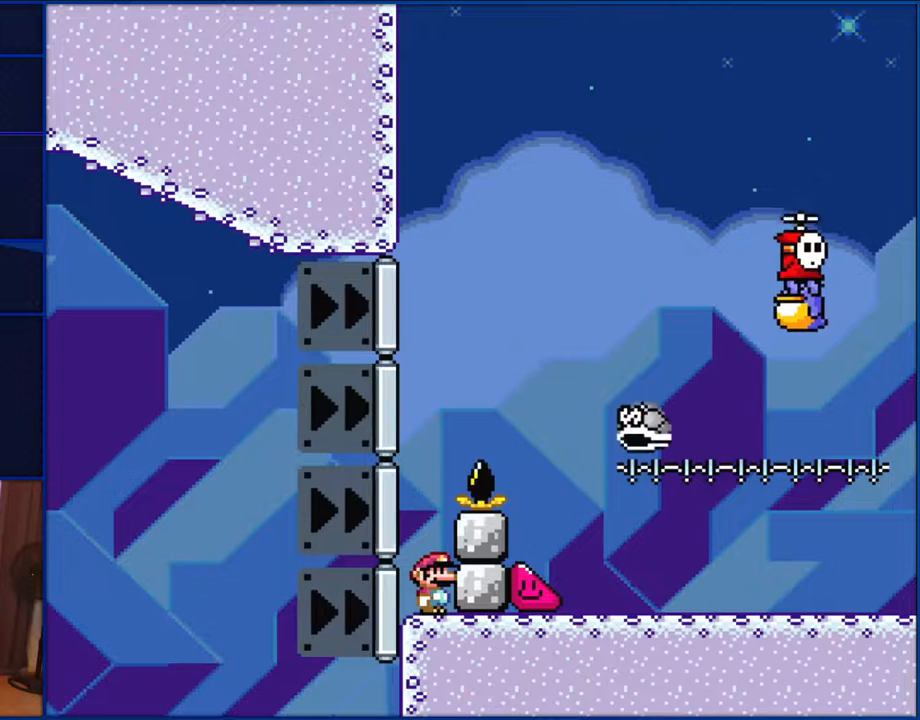
{"buttons": ["Y"], "events": []}
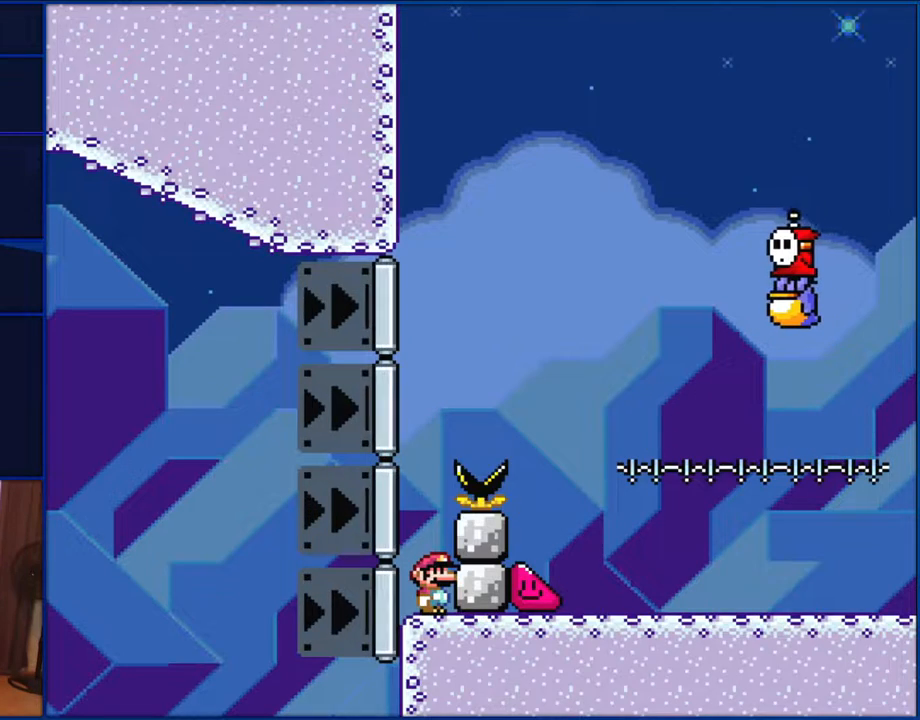
{"buttons": ["Y"], "events": []}
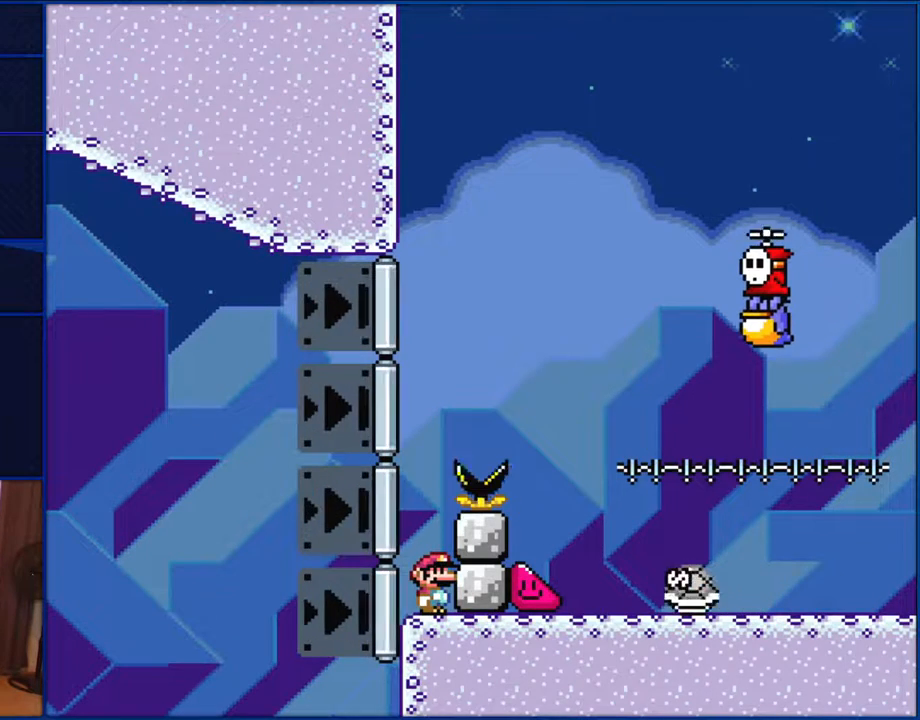
{"buttons": ["Y"], "events": []}
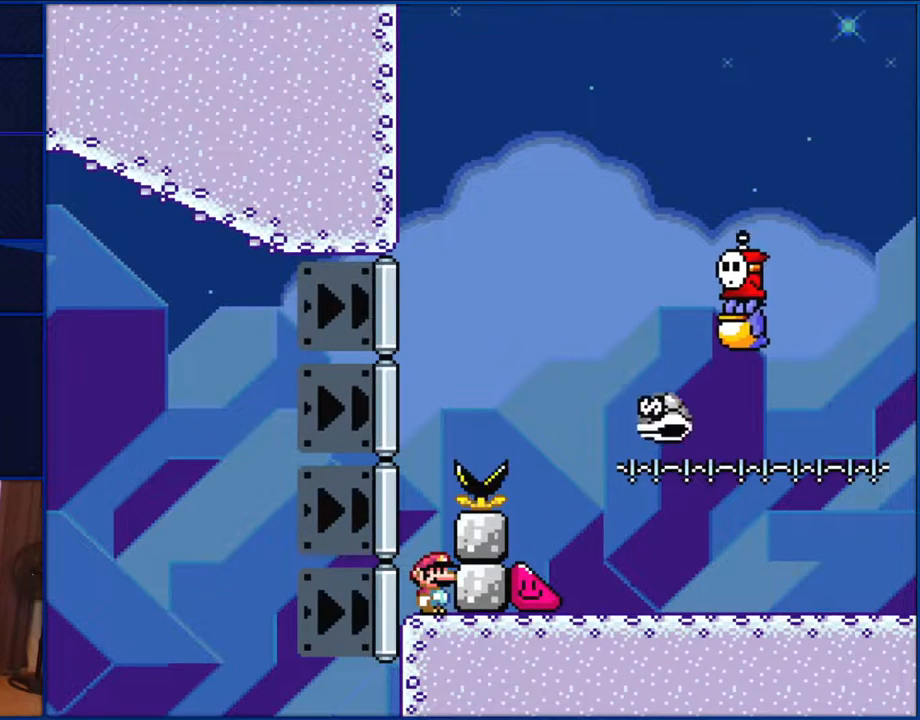
{"buttons": ["Y"], "events": []}
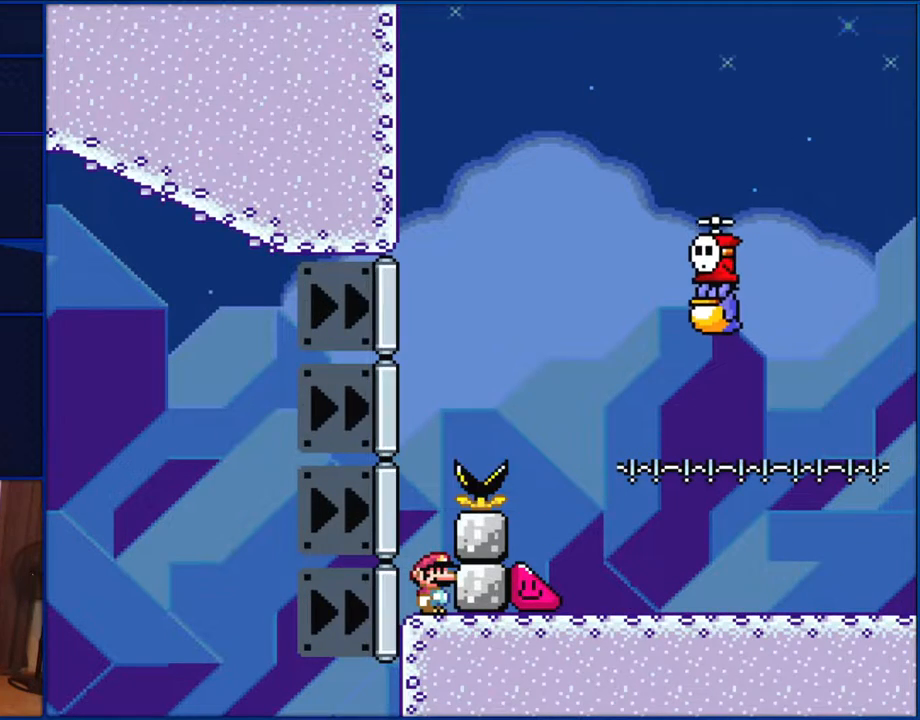
{"buttons": ["Y"], "events": []}
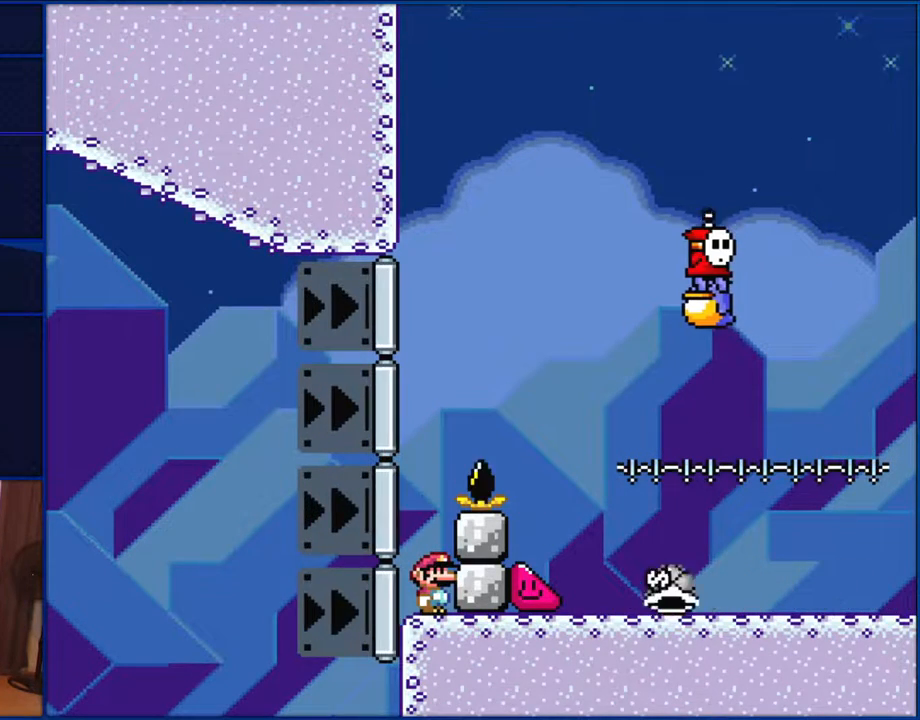
{"buttons": ["Y"], "events": []}
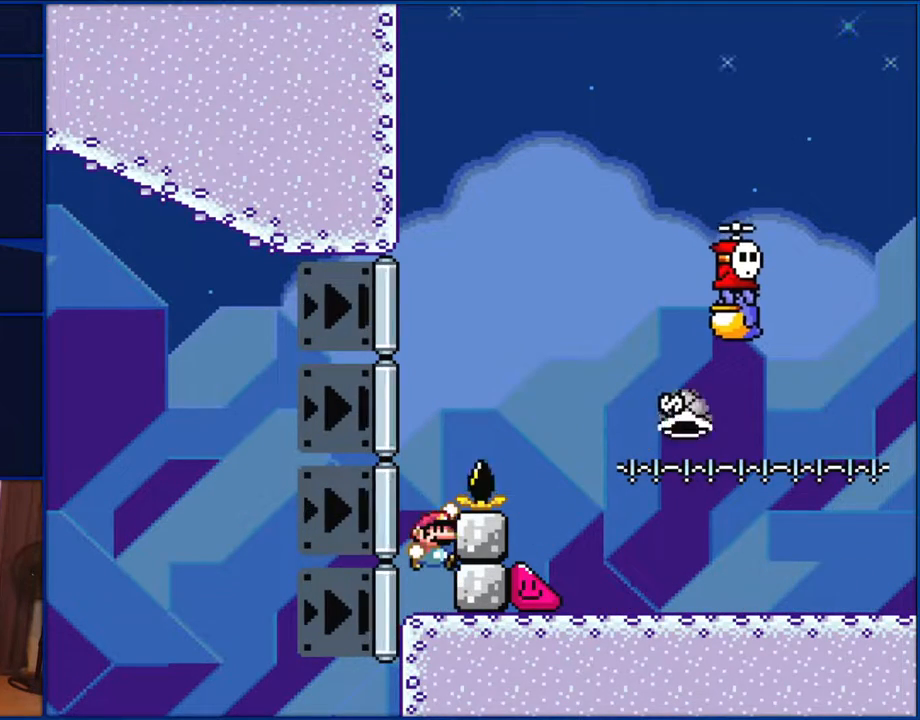
{"buttons": ["B", "Y", "DPAD_RIGHT"], "events": [[67, "B", "down"], [217, "DPAD_RIGHT", "down"]]}
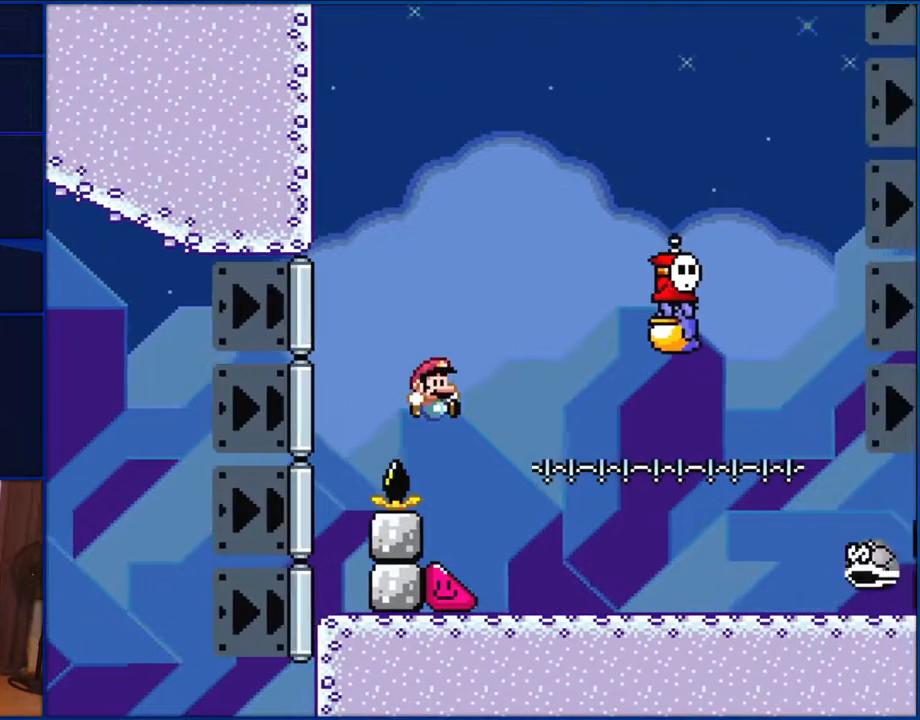
{"buttons": ["B", "Y", "DPAD_RIGHT"], "events": [[167, "DPAD_RIGHT", "up"], [217, "B", "up"], [267, "DPAD_LEFT", "down"], [433, "DPAD_LEFT", "up"], [450, "B", "down"], [483, "DPAD_RIGHT", "down"]]}
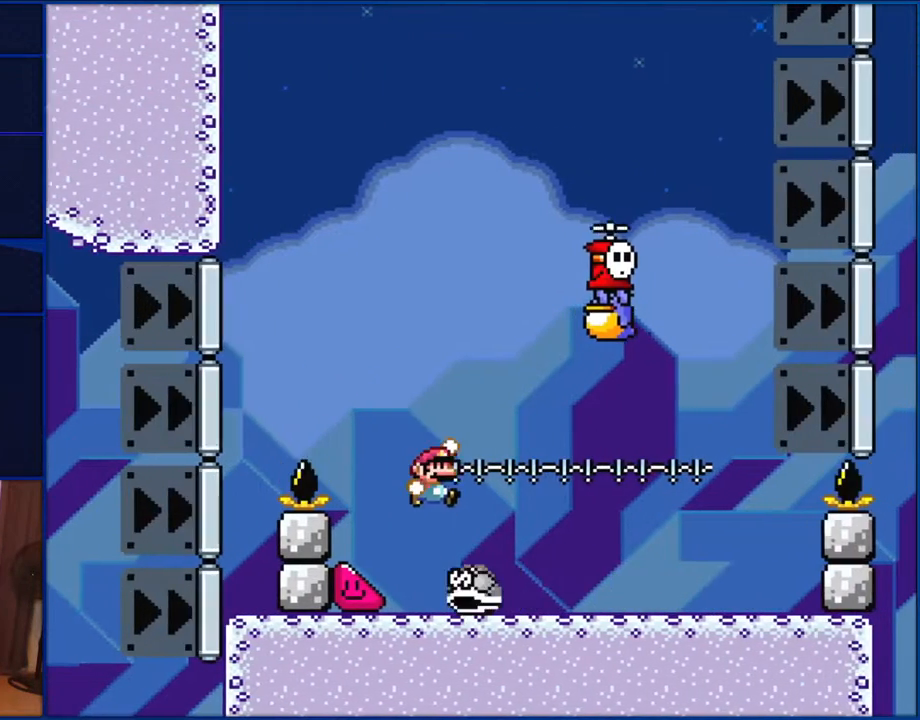
{"buttons": ["Y", "DPAD_LEFT"], "events": [[133, "B", "up"], [350, "DPAD_RIGHT", "up"], [417, "DPAD_LEFT", "down"]]}
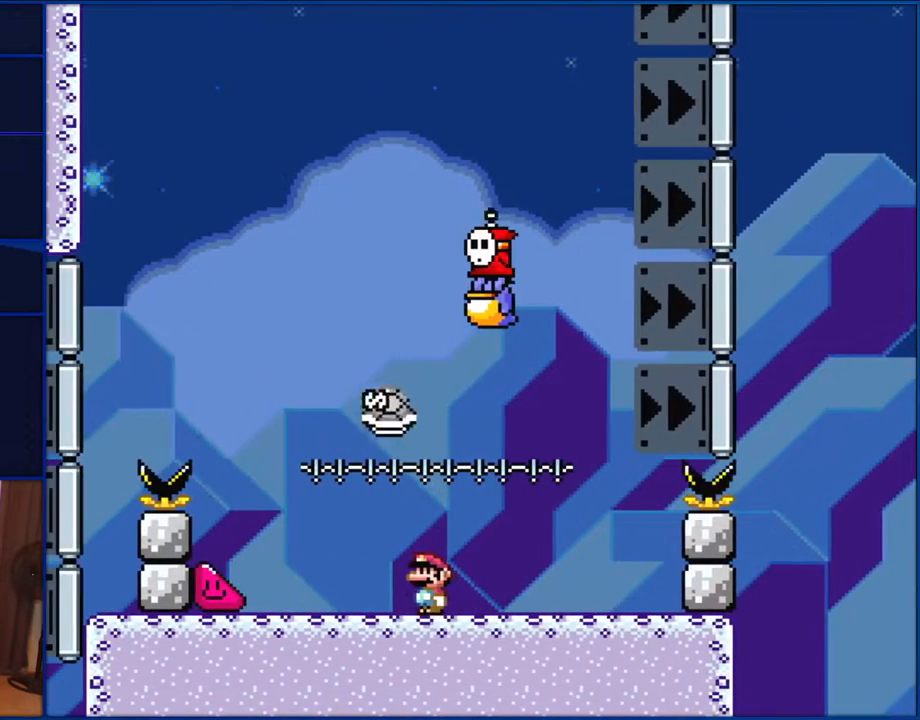
{"buttons": ["Y"], "events": [[100, "DPAD_LEFT", "up"]]}
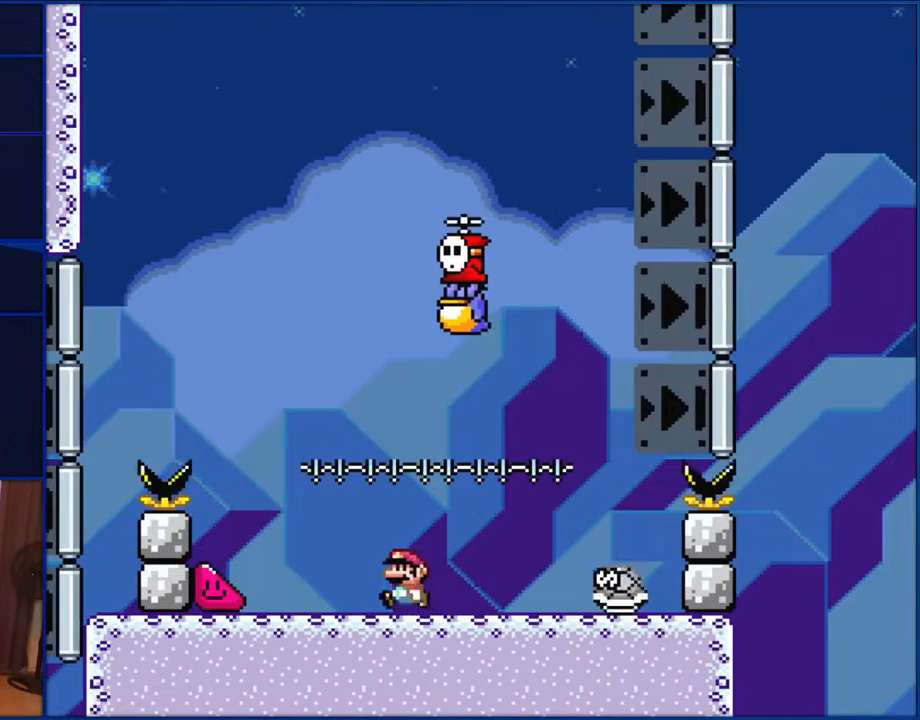
{"buttons": ["Y"], "events": [[33, "DPAD_LEFT", "down"], [217, "B", "down"], [417, "DPAD_LEFT", "up"], [450, "B", "up"]]}
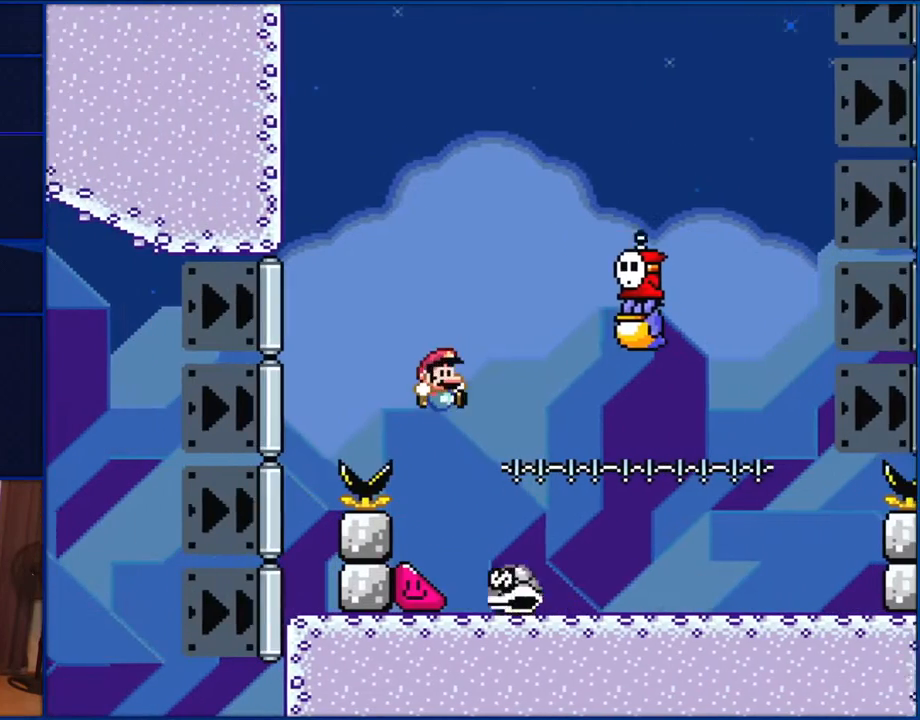
{"buttons": ["B", "Y", "DPAD_RIGHT"], "events": [[33, "DPAD_RIGHT", "down"], [133, "B", "down"], [150, "DPAD_RIGHT", "up"], [417, "DPAD_RIGHT", "down"]]}
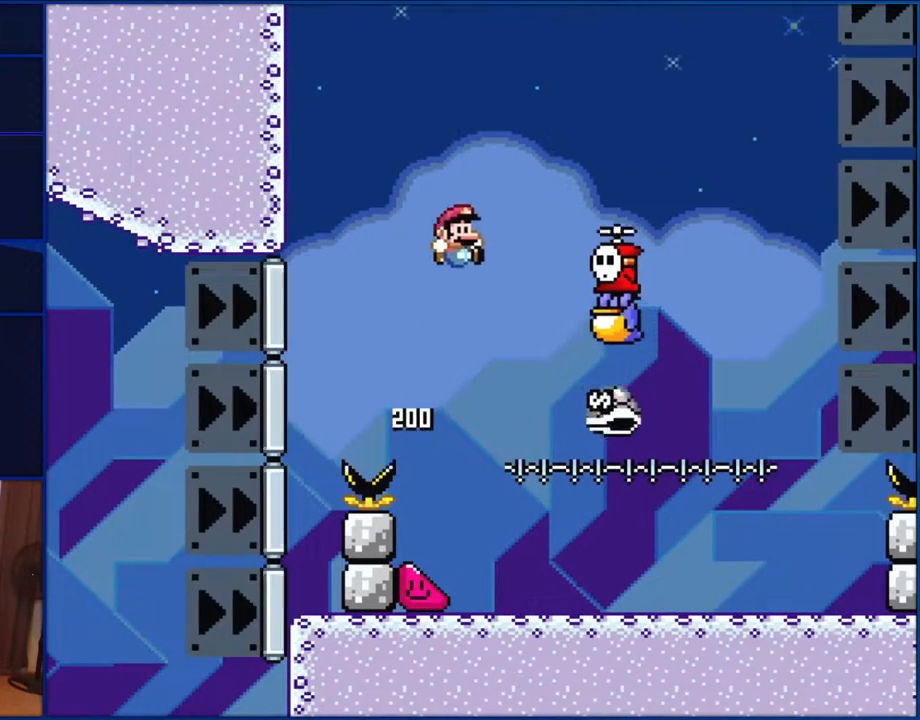
{"buttons": ["B", "Y", "DPAD_RIGHT"], "events": [[267, "B", "up"], [333, "B", "down"]]}
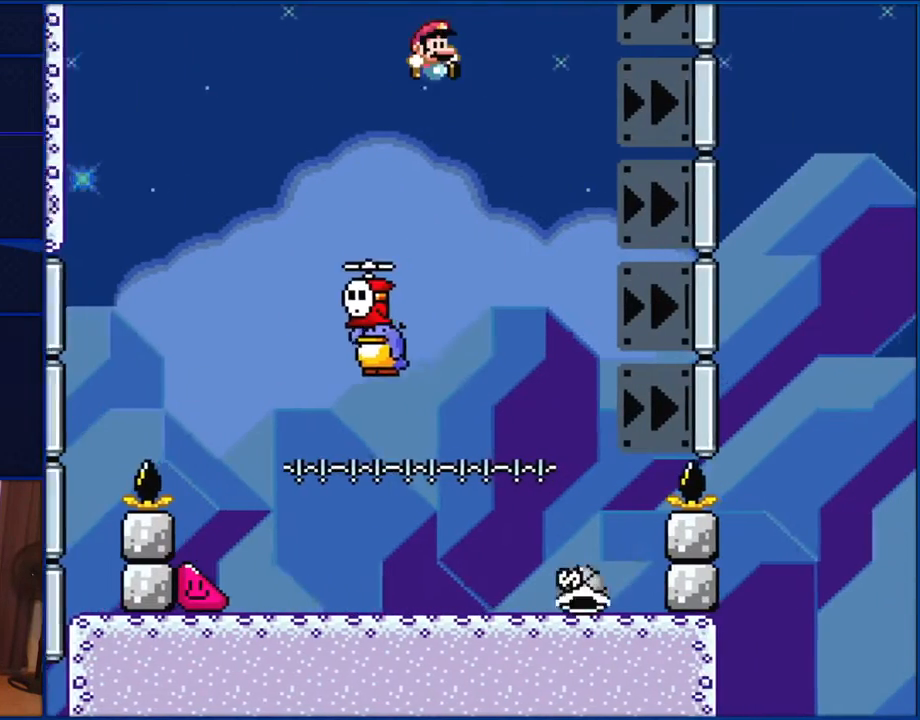
{"buttons": ["Y"], "events": [[67, "DPAD_RIGHT", "up"], [100, "B", "up"], [150, "DPAD_LEFT", "down"], [300, "DPAD_LEFT", "up"]]}
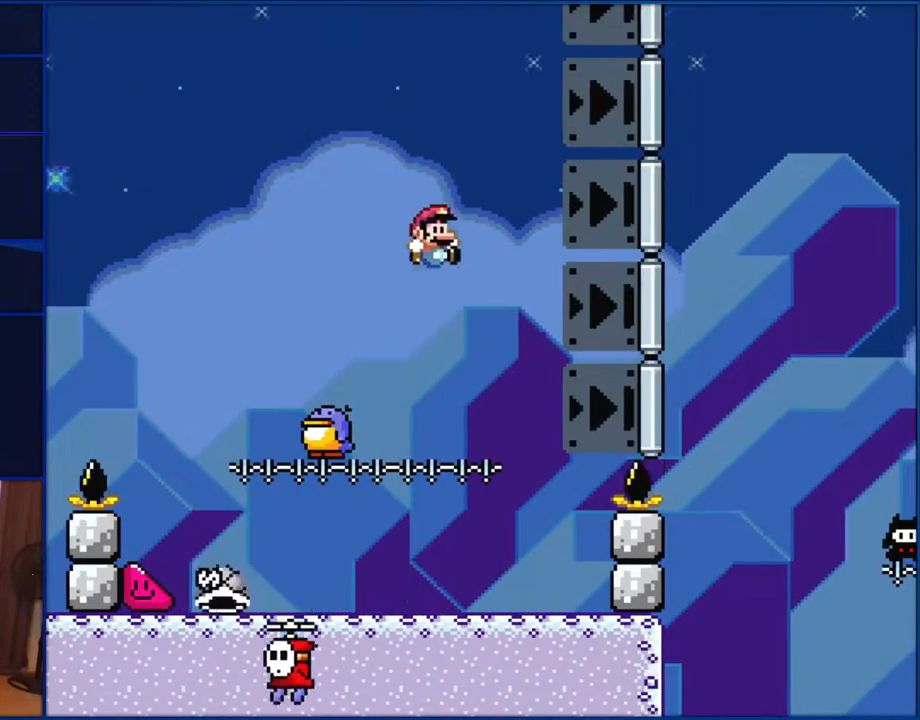
{"buttons": ["Y"], "events": [[17, "DPAD_RIGHT", "down"], [183, "DPAD_RIGHT", "up"], [333, "DPAD_LEFT", "down"], [450, "DPAD_LEFT", "up"]]}
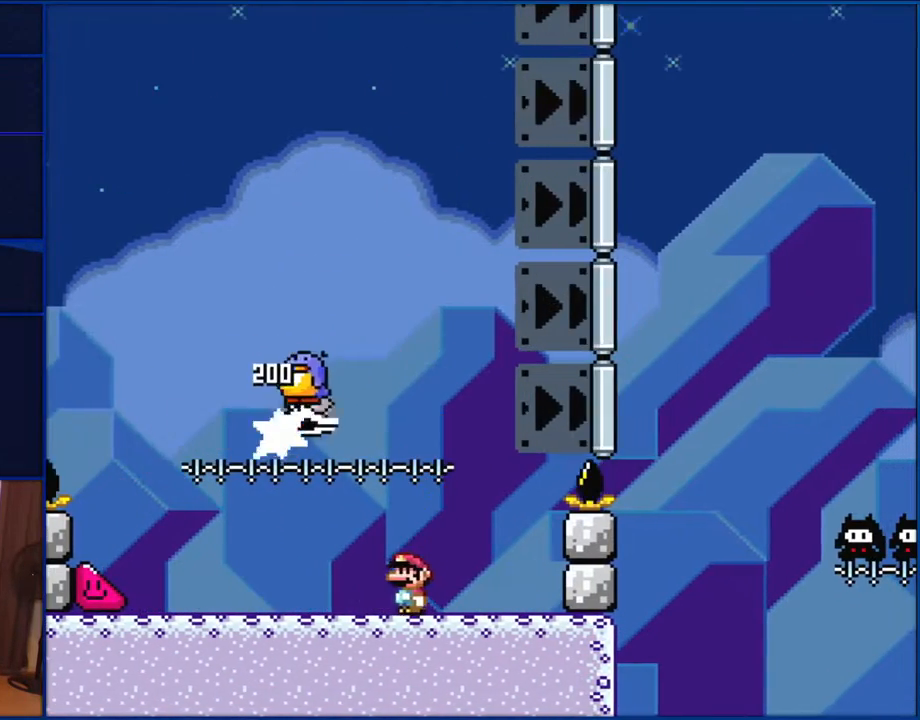
{"buttons": ["Y", "DPAD_LEFT"], "events": [[233, "DPAD_LEFT", "down"]]}
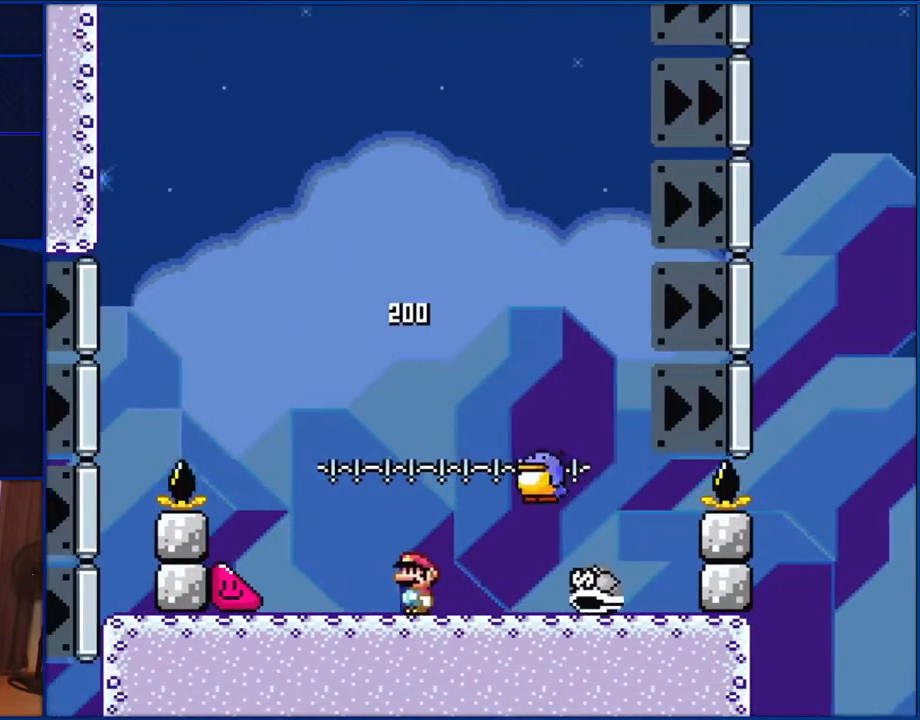
{"buttons": ["Y"], "events": [[133, "DPAD_LEFT", "up"], [167, "B", "down"], [183, "DPAD_RIGHT", "down"], [250, "B", "up"], [383, "DPAD_RIGHT", "up"]]}
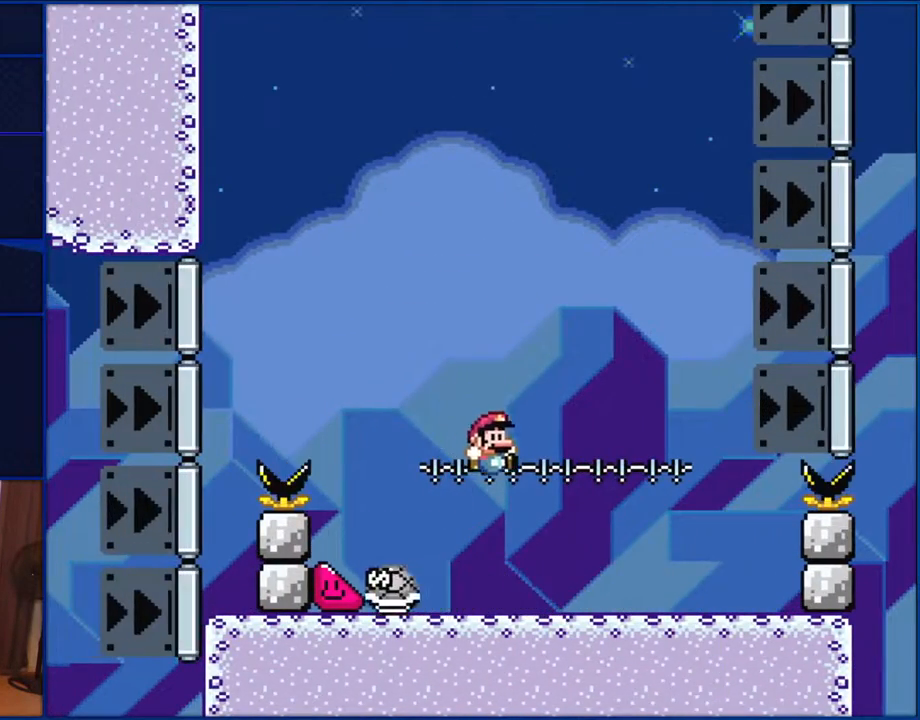
{"buttons": ["Y", "DPAD_LEFT"], "events": [[133, "DPAD_RIGHT", "down"], [267, "DPAD_RIGHT", "up"], [383, "DPAD_LEFT", "down"]]}
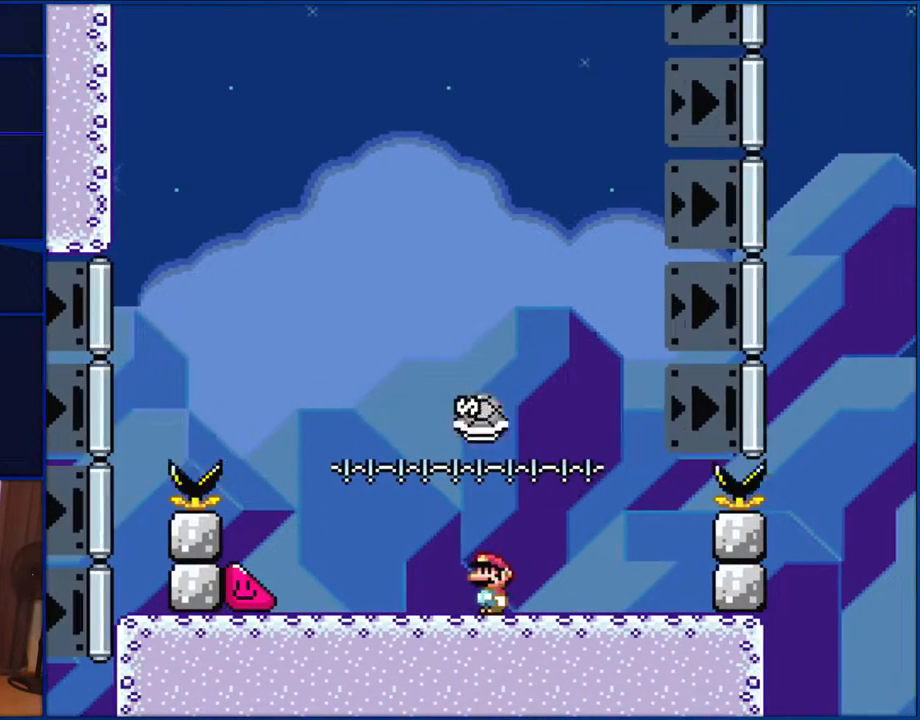
{"buttons": ["Y"], "events": [[150, "DPAD_LEFT", "up"], [300, "DPAD_RIGHT", "down"], [383, "DPAD_RIGHT", "up"]]}
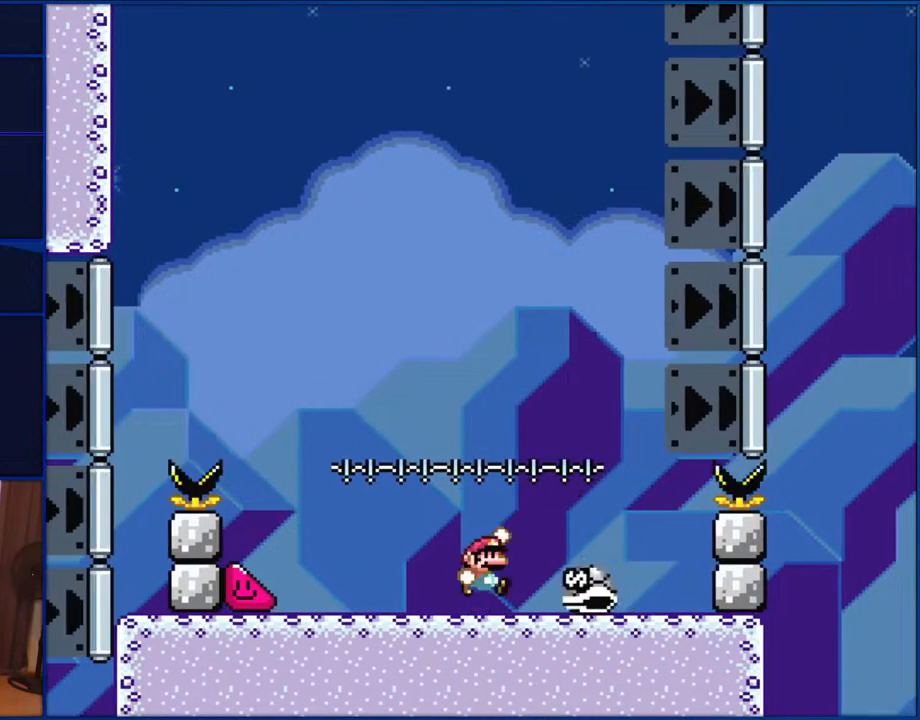
{"buttons": ["Y"], "events": [[83, "B", "down"], [217, "B", "up"]]}
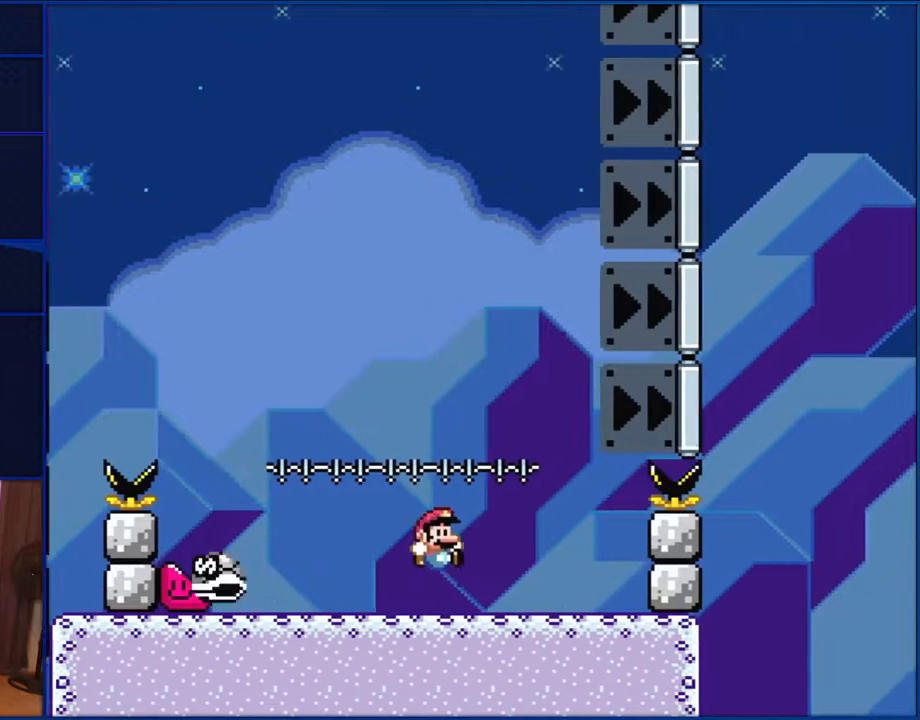
{"buttons": ["Y"], "events": [[183, "DPAD_LEFT", "down"], [483, "DPAD_LEFT", "up"]]}
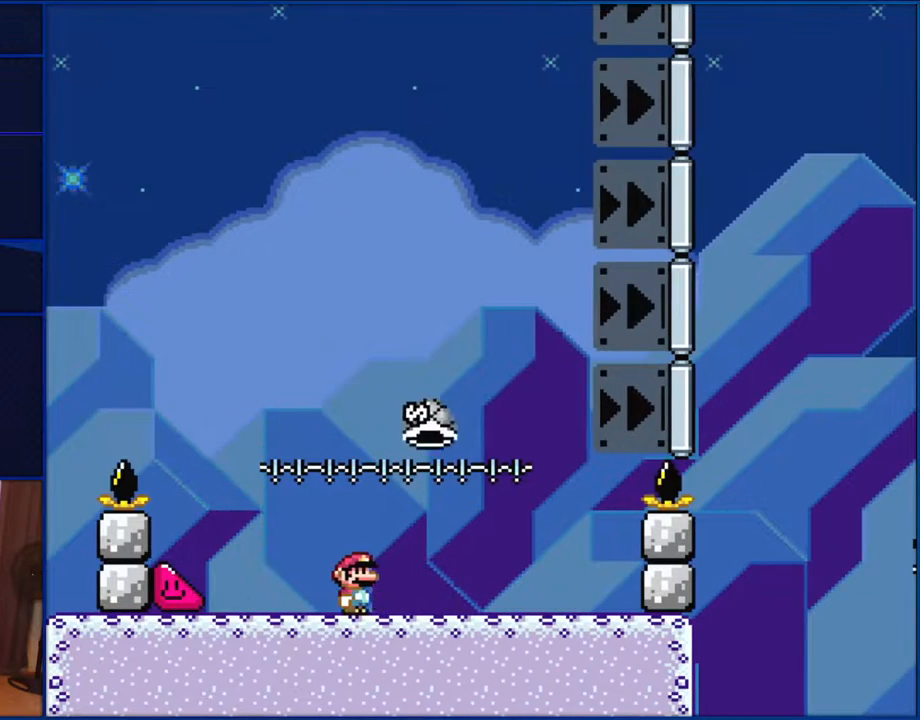
{"buttons": ["B", "Y"], "events": [[67, "DPAD_RIGHT", "down"], [67, "Y", "up"], [150, "Y", "down"], [183, "DPAD_RIGHT", "up"], [500, "B", "down"]]}
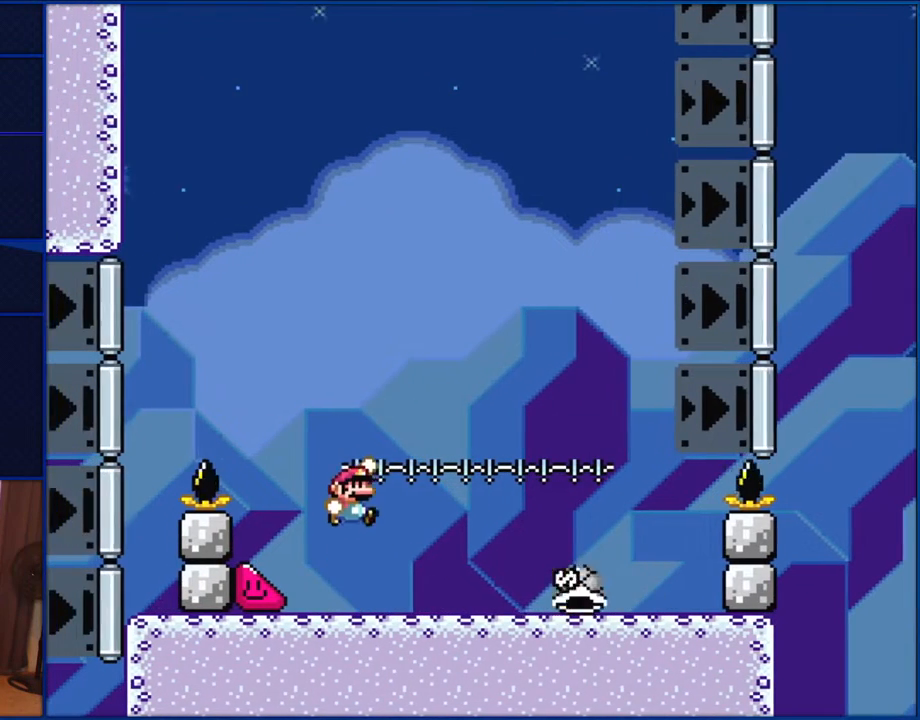
{"buttons": ["Y"], "events": [[100, "B", "up"], [100, "DPAD_RIGHT", "down"], [183, "DPAD_RIGHT", "up"]]}
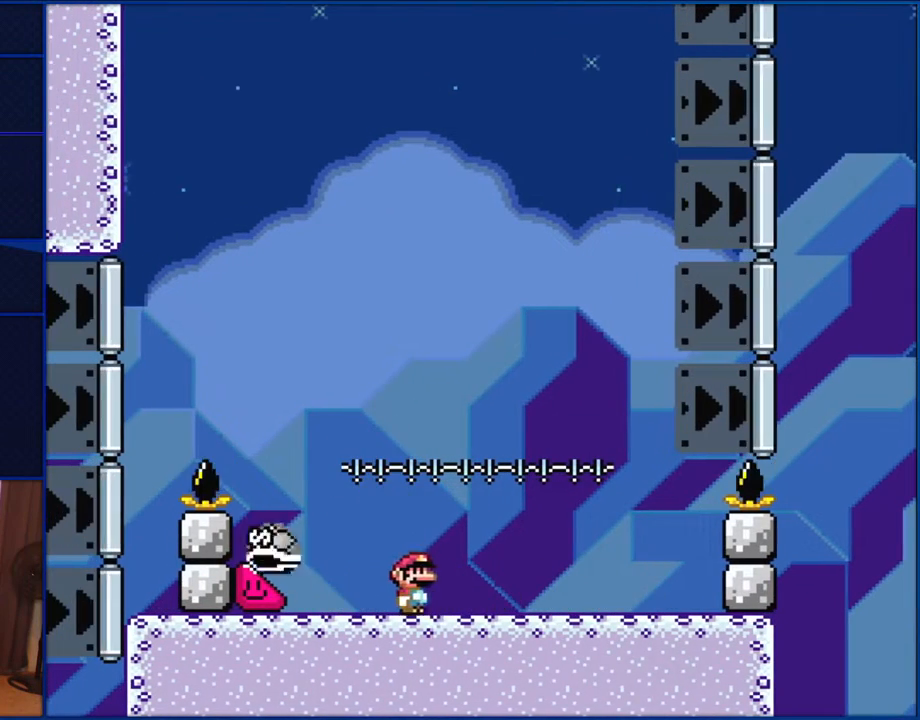
{"buttons": ["Y", "DPAD_LEFT"], "events": [[33, "DPAD_RIGHT", "down"], [133, "DPAD_RIGHT", "up"], [267, "DPAD_LEFT", "down"]]}
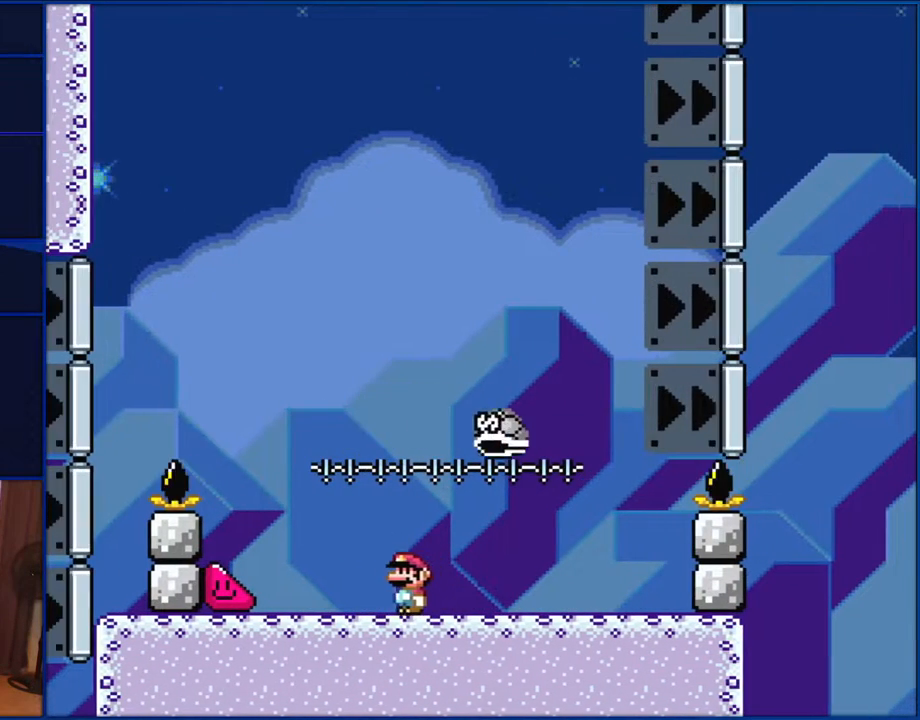
{"buttons": ["B", "Y"], "events": [[33, "DPAD_LEFT", "up"], [267, "DPAD_RIGHT", "down"], [383, "DPAD_RIGHT", "up"], [417, "B", "down"]]}